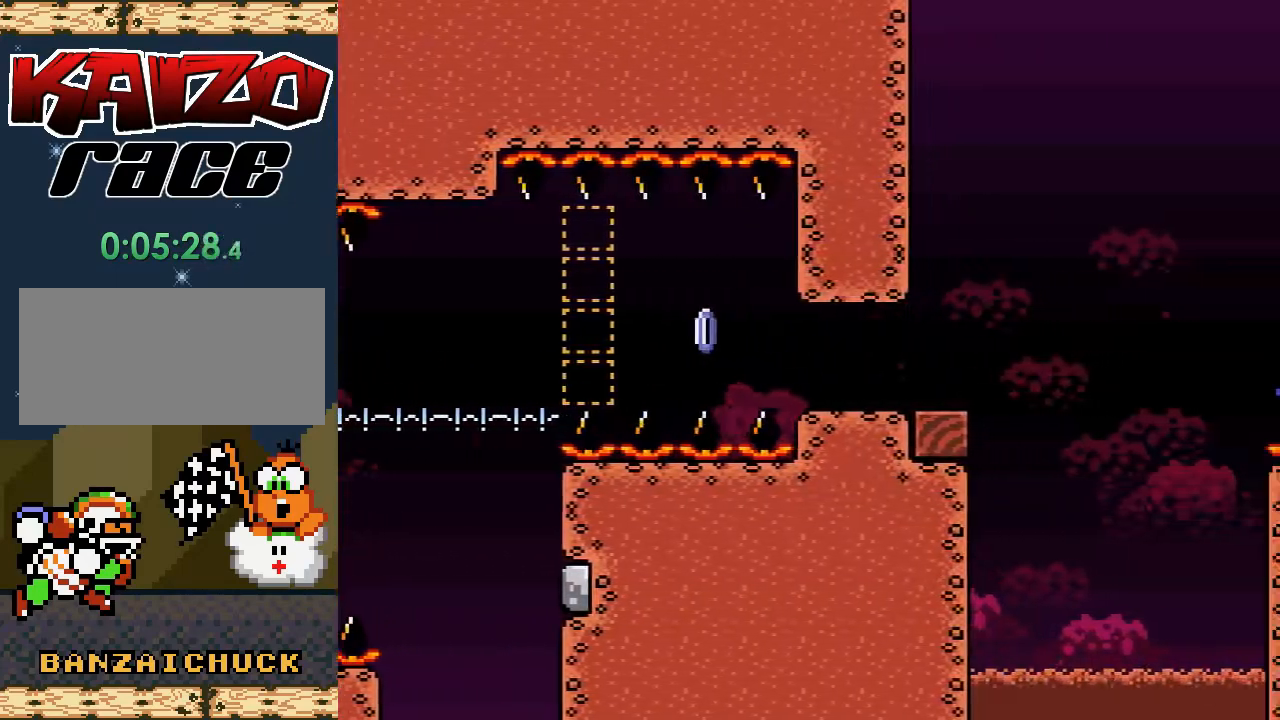
Gameplay with a controller (Nintendo layout); each line is a JSON object with the inputs held at the frame after it. "events" lists button and stick changes between this image and that frame as [ms after this image, input, new state], when the widget could be followed in between. Not read: L3 R3.
{"buttons": [], "events": [[50, "DPAD_RIGHT", "up"], [150, "DPAD_RIGHT", "down"], [250, "DPAD_RIGHT", "up"], [333, "DPAD_RIGHT", "down"], [433, "DPAD_RIGHT", "up"]]}
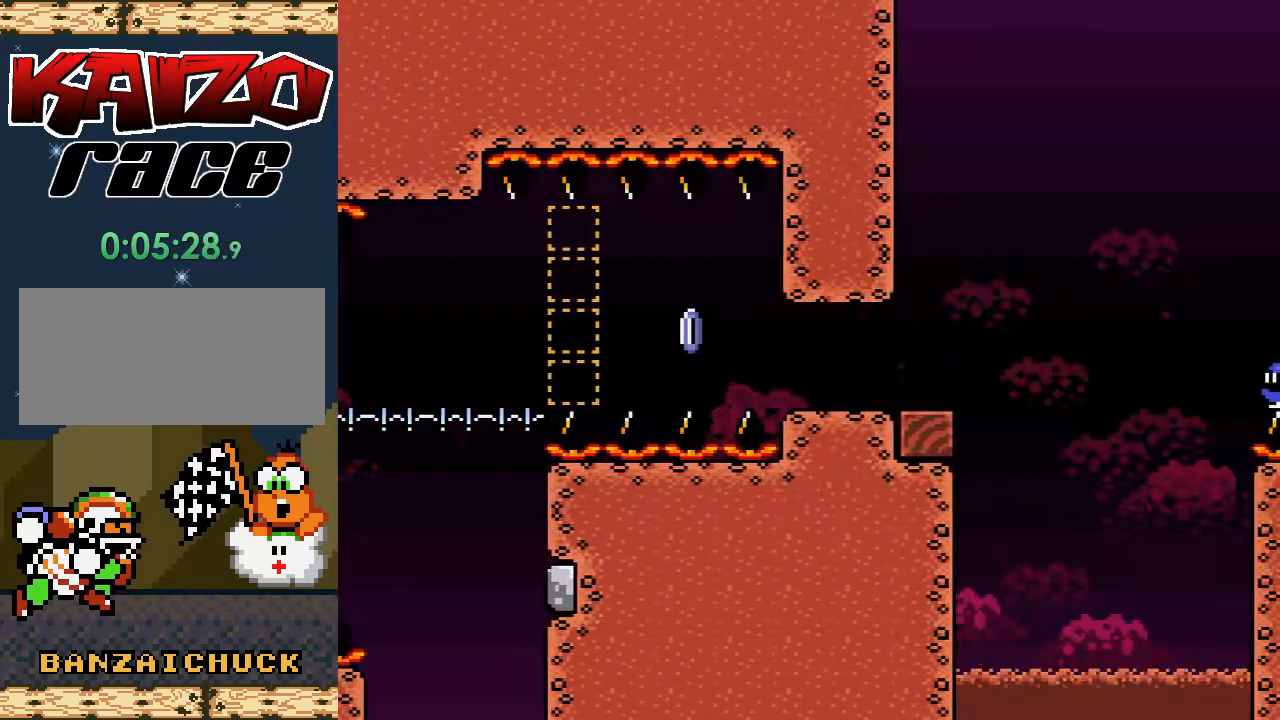
{"buttons": ["DPAD_RIGHT"], "events": [[17, "DPAD_RIGHT", "down"], [133, "DPAD_RIGHT", "up"], [183, "DPAD_RIGHT", "down"]]}
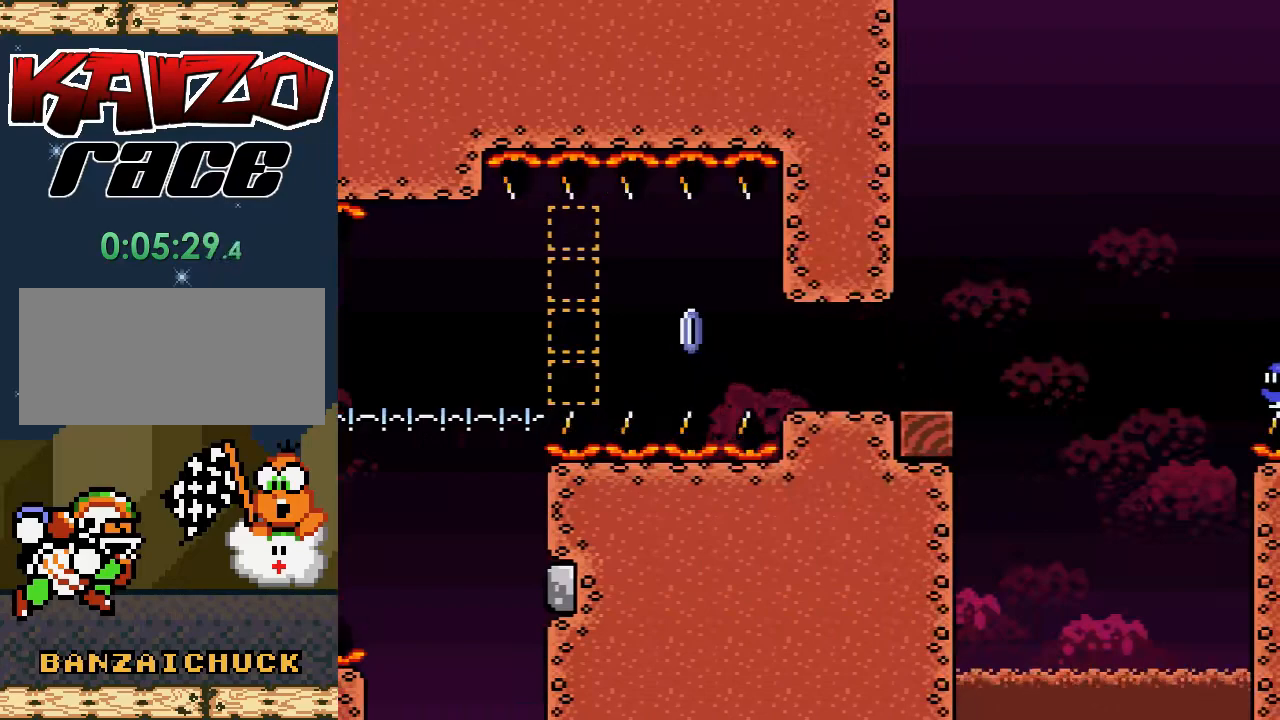
{"buttons": [], "events": [[83, "DPAD_RIGHT", "up"], [150, "DPAD_RIGHT", "down"], [450, "DPAD_RIGHT", "up"]]}
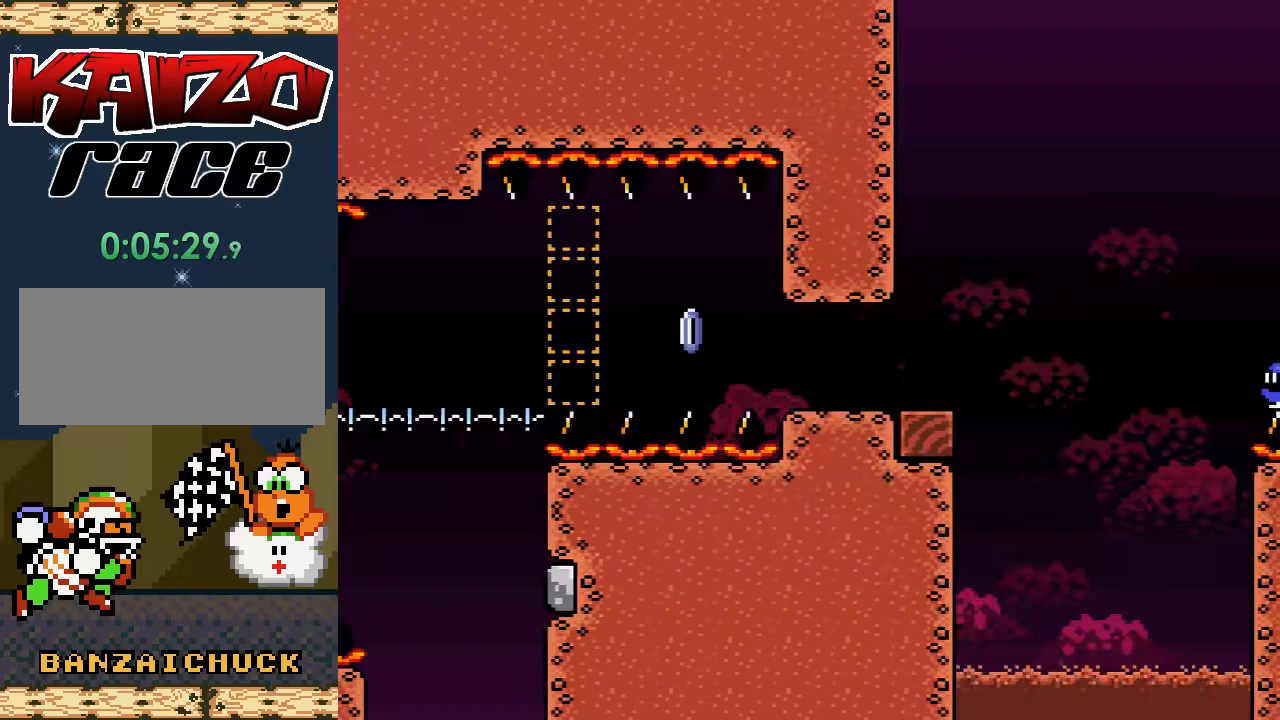
{"buttons": [], "events": [[33, "DPAD_UP", "down"], [117, "DPAD_LEFT", "down"], [283, "DPAD_UP", "up"], [317, "DPAD_LEFT", "up"]]}
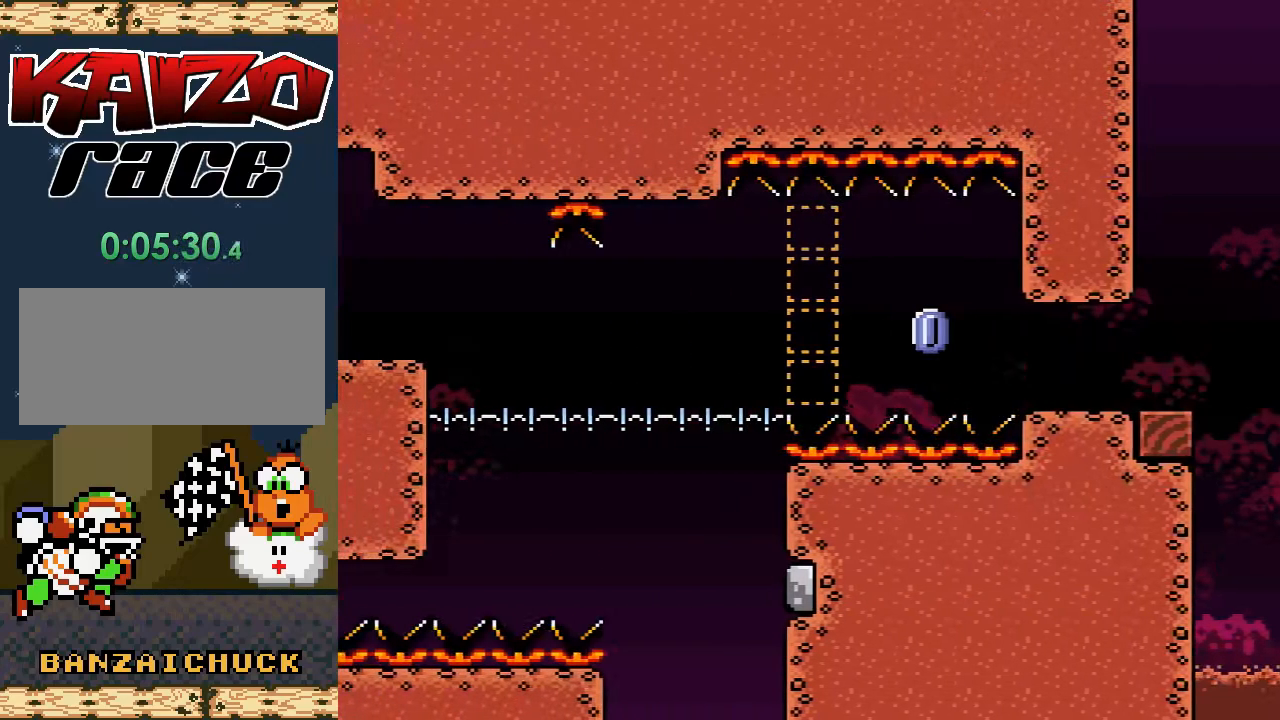
{"buttons": ["DPAD_RIGHT"], "events": [[50, "DPAD_RIGHT", "down"]]}
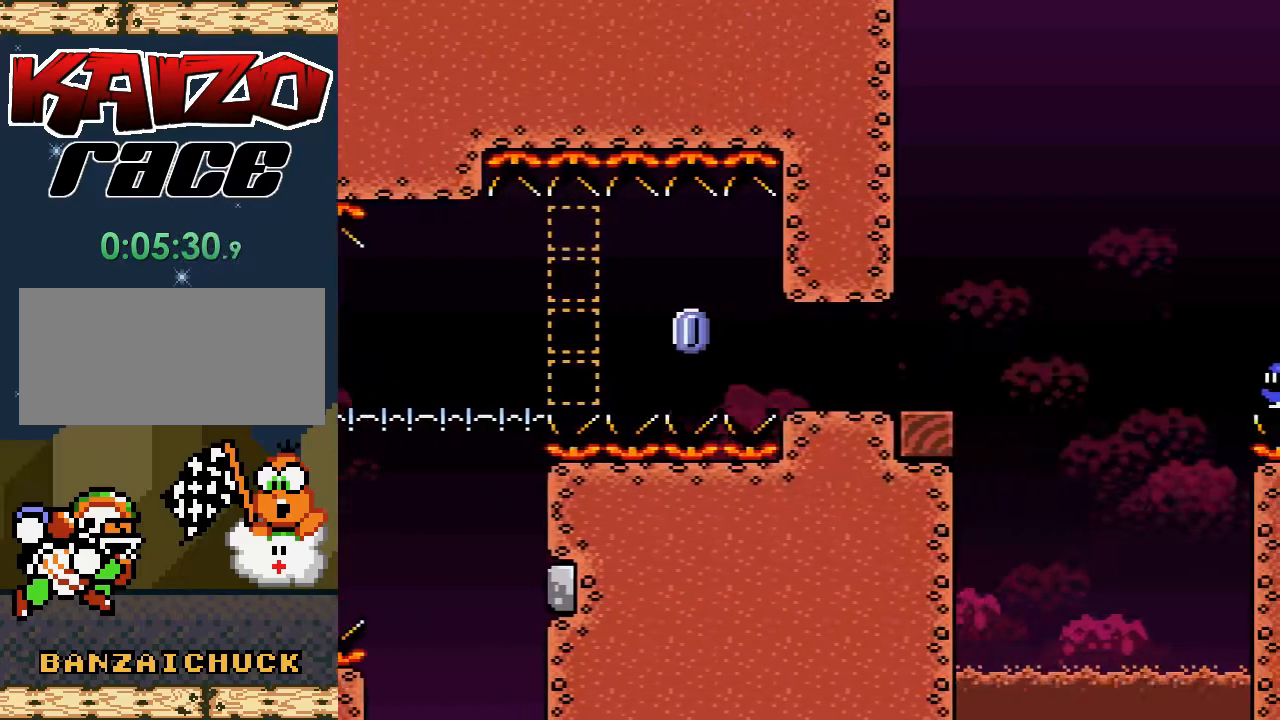
{"buttons": [], "events": [[483, "DPAD_RIGHT", "up"]]}
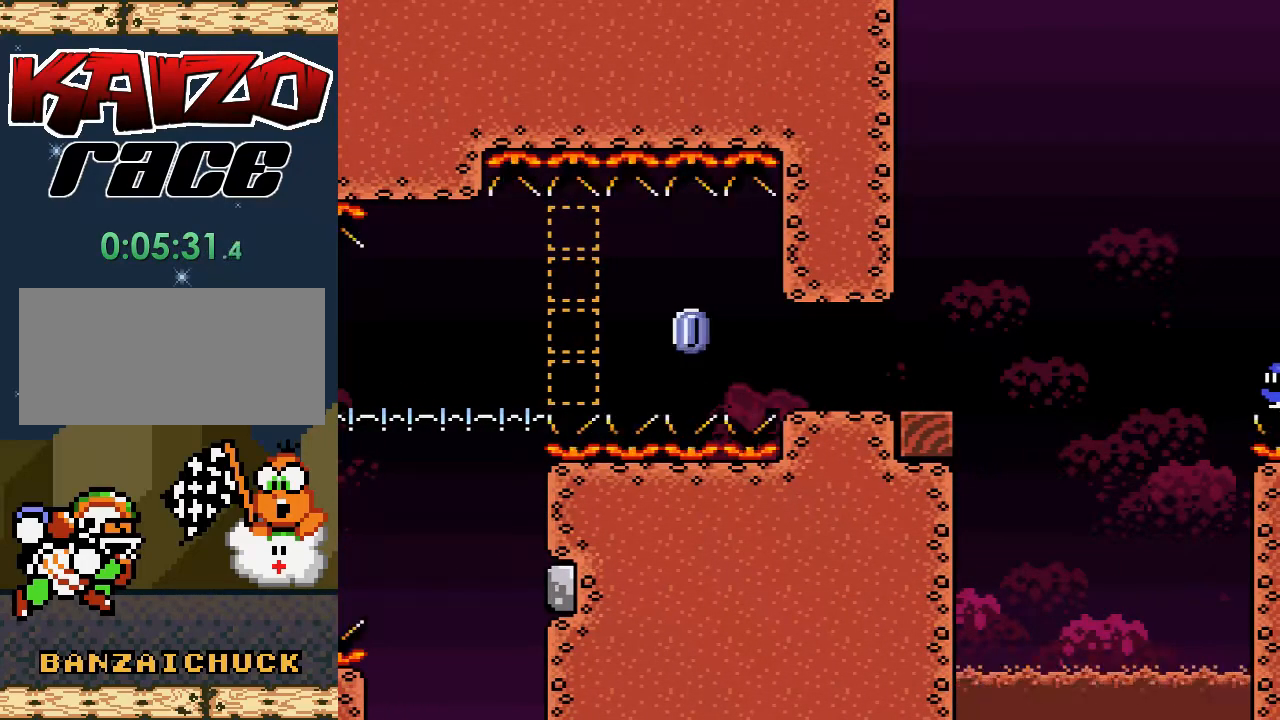
{"buttons": ["DPAD_RIGHT"], "events": [[200, "DPAD_LEFT", "down"], [333, "DPAD_LEFT", "up"], [433, "DPAD_RIGHT", "down"]]}
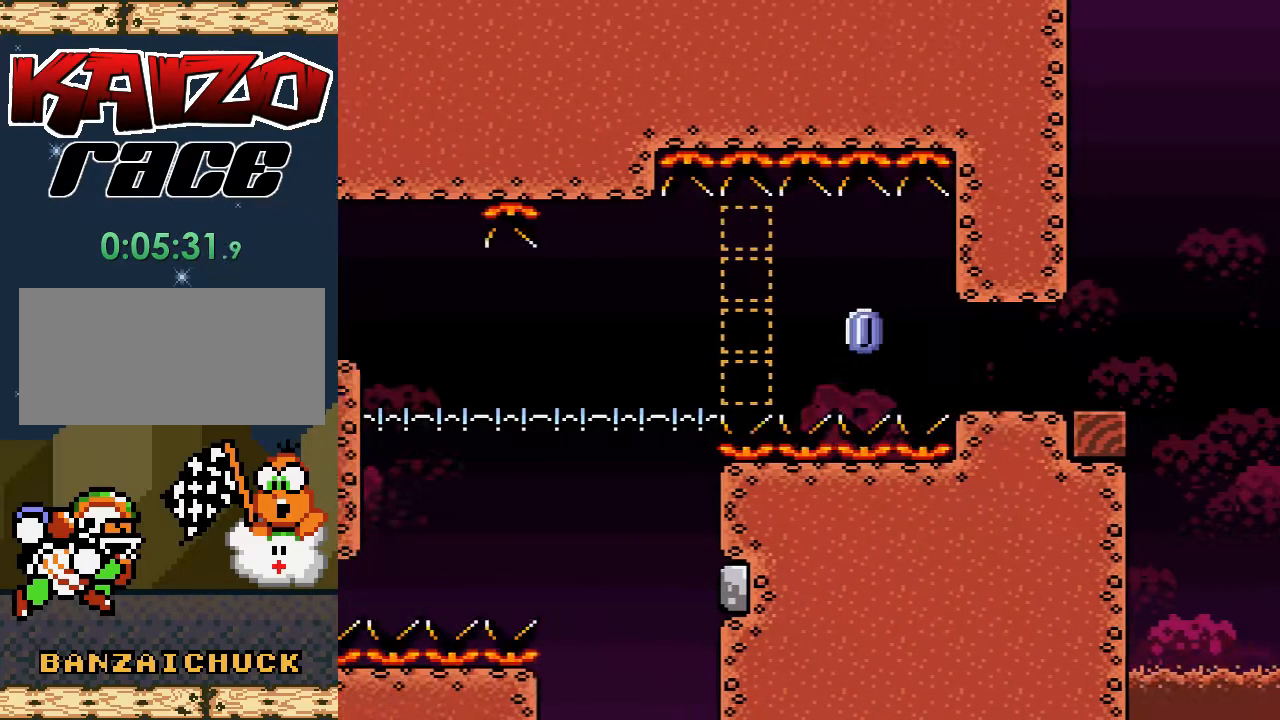
{"buttons": ["DPAD_RIGHT"], "events": []}
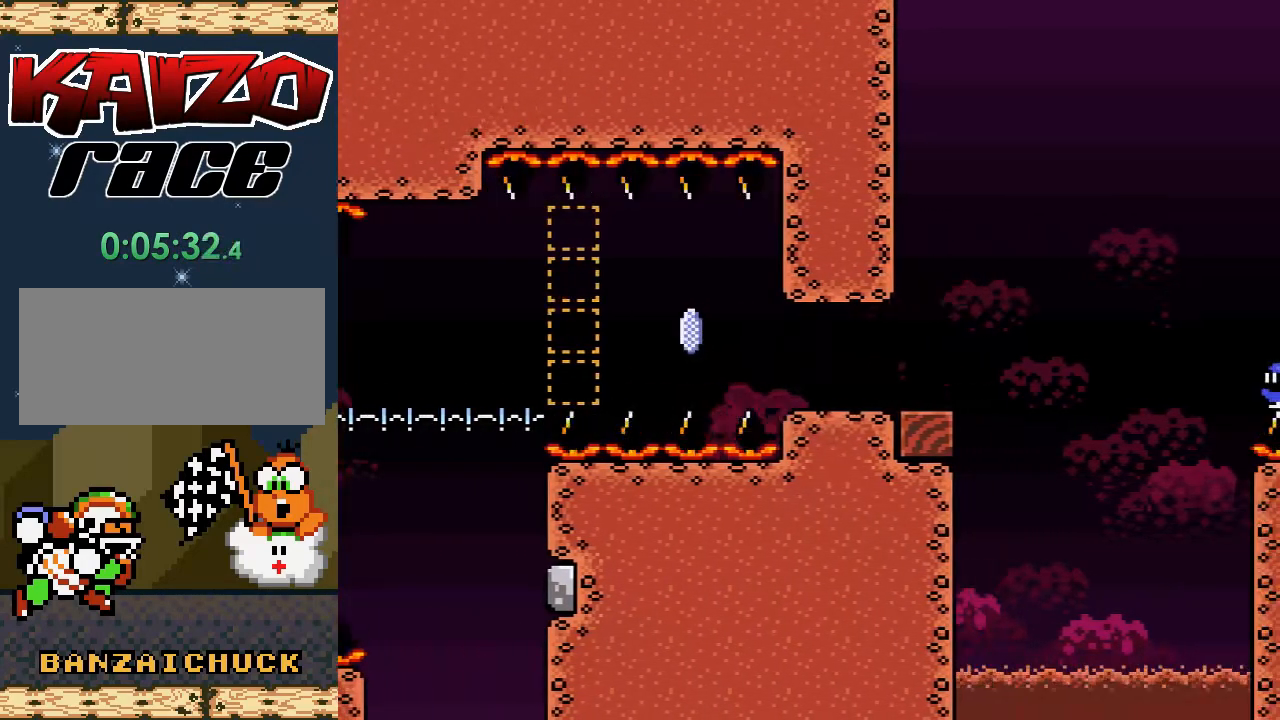
{"buttons": [], "events": [[150, "DPAD_RIGHT", "up"]]}
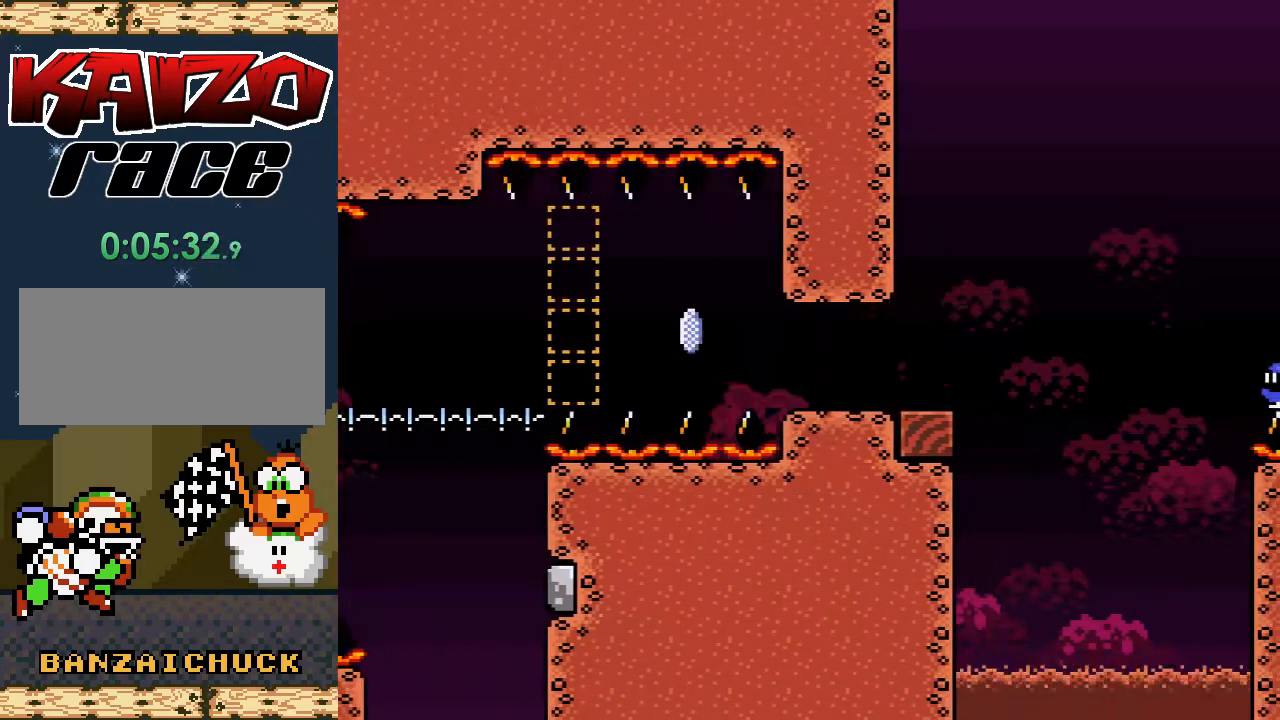
{"buttons": ["DPAD_LEFT"], "events": [[417, "DPAD_LEFT", "down"]]}
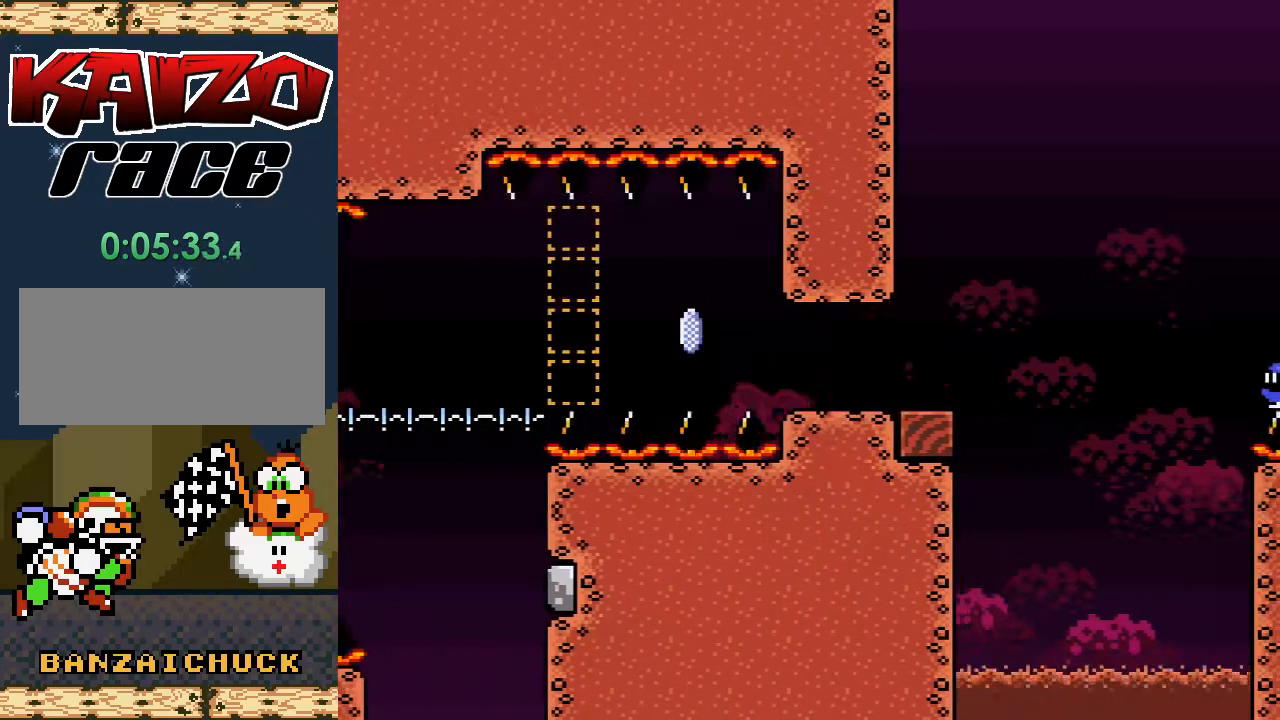
{"buttons": ["DPAD_LEFT"], "events": []}
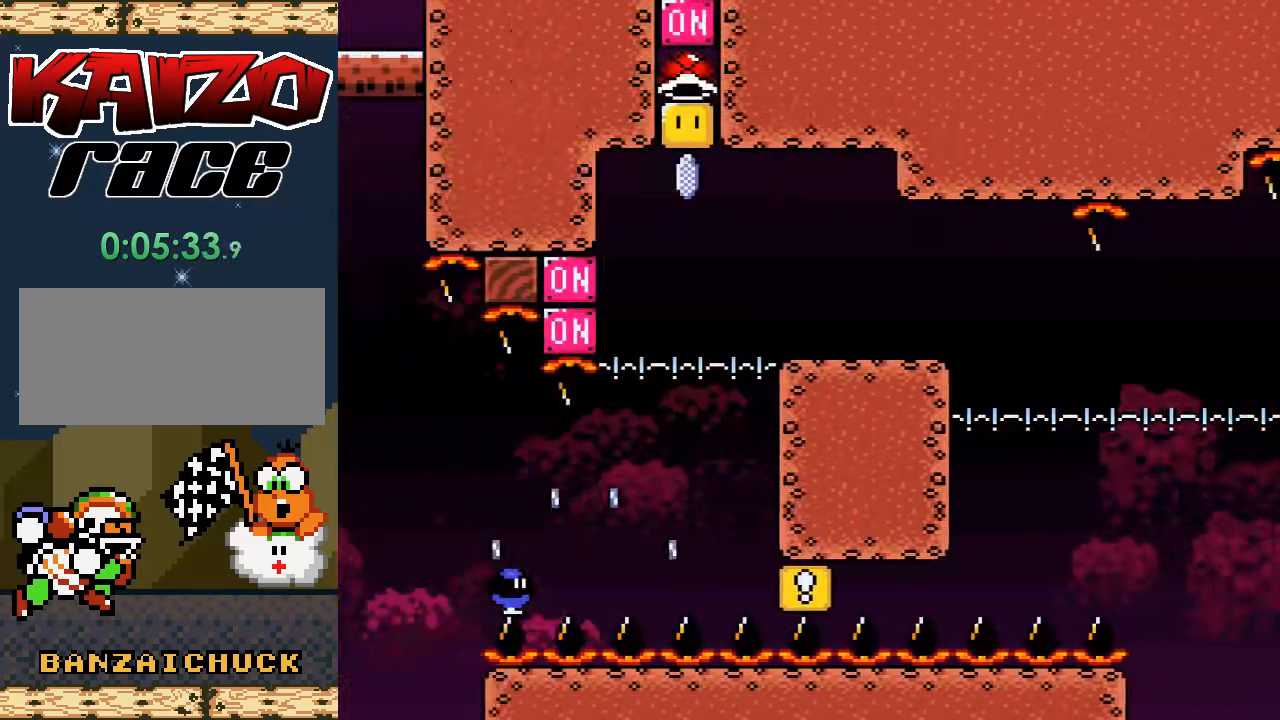
{"buttons": ["DPAD_LEFT"], "events": []}
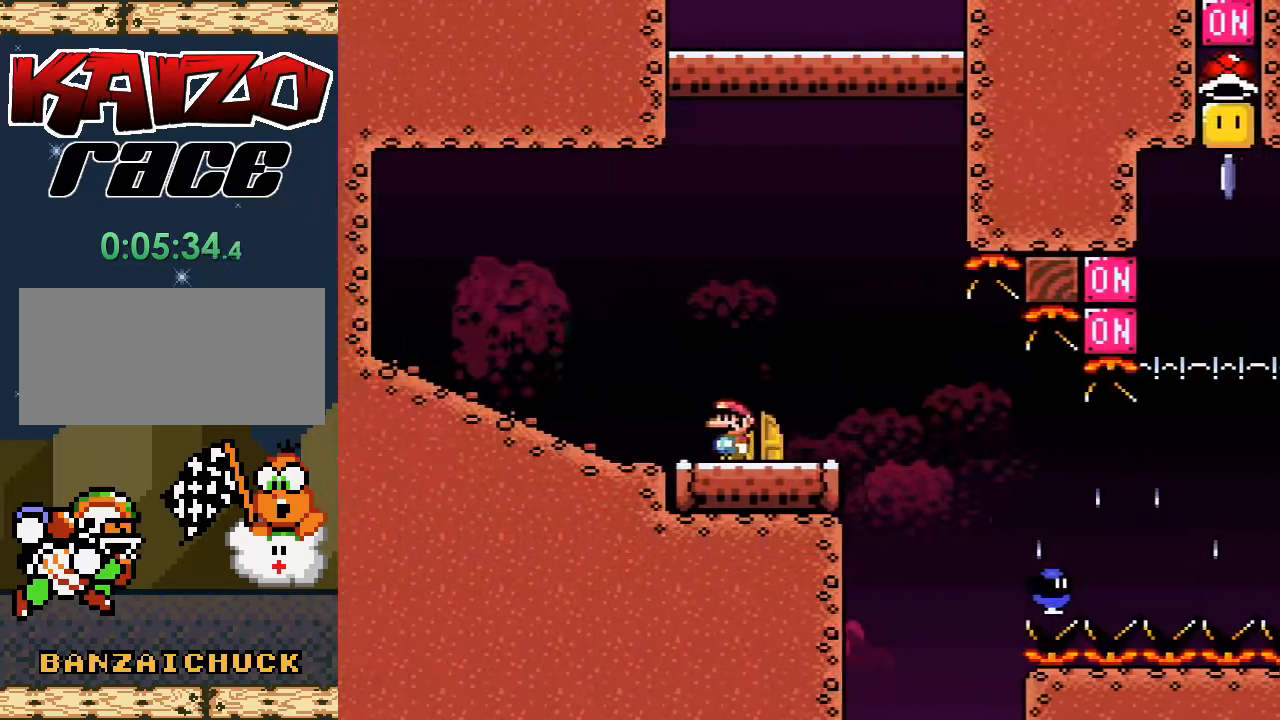
{"buttons": ["X", "DPAD_RIGHT"], "events": [[167, "DPAD_LEFT", "up"], [300, "DPAD_RIGHT", "down"], [483, "X", "down"]]}
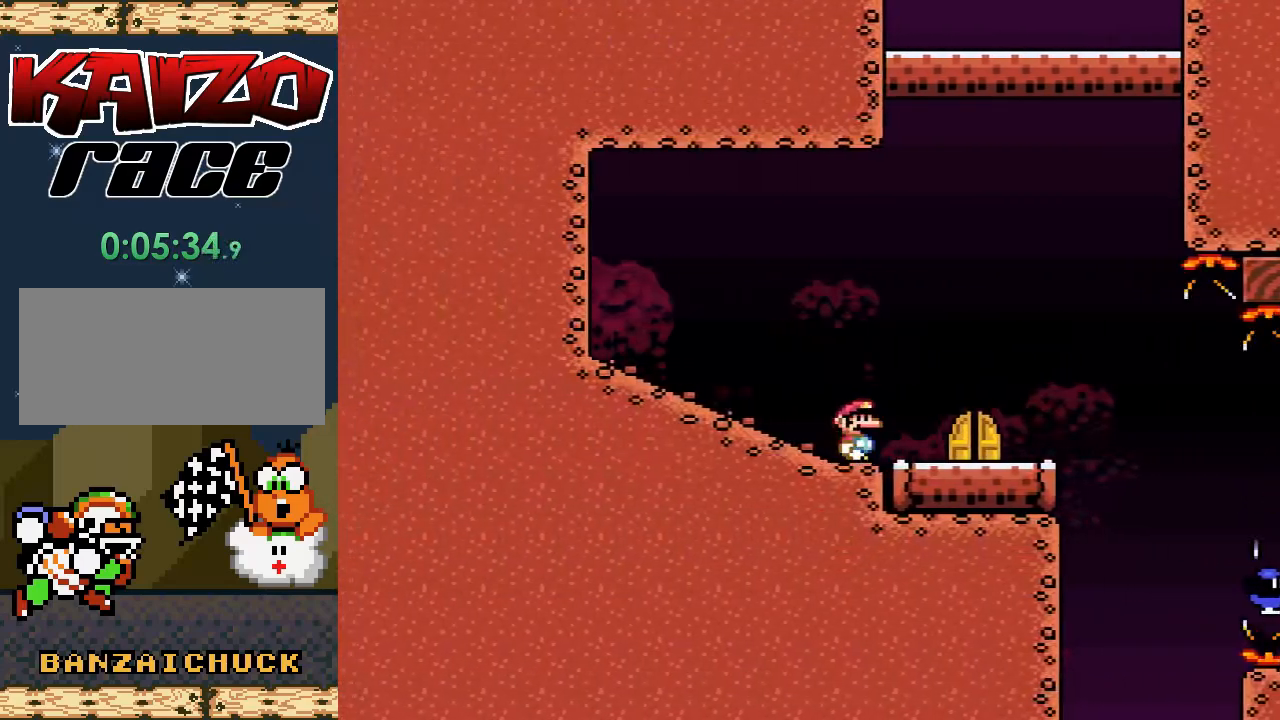
{"buttons": ["X"], "events": [[250, "DPAD_RIGHT", "up"], [400, "DPAD_LEFT", "down"], [500, "DPAD_LEFT", "up"]]}
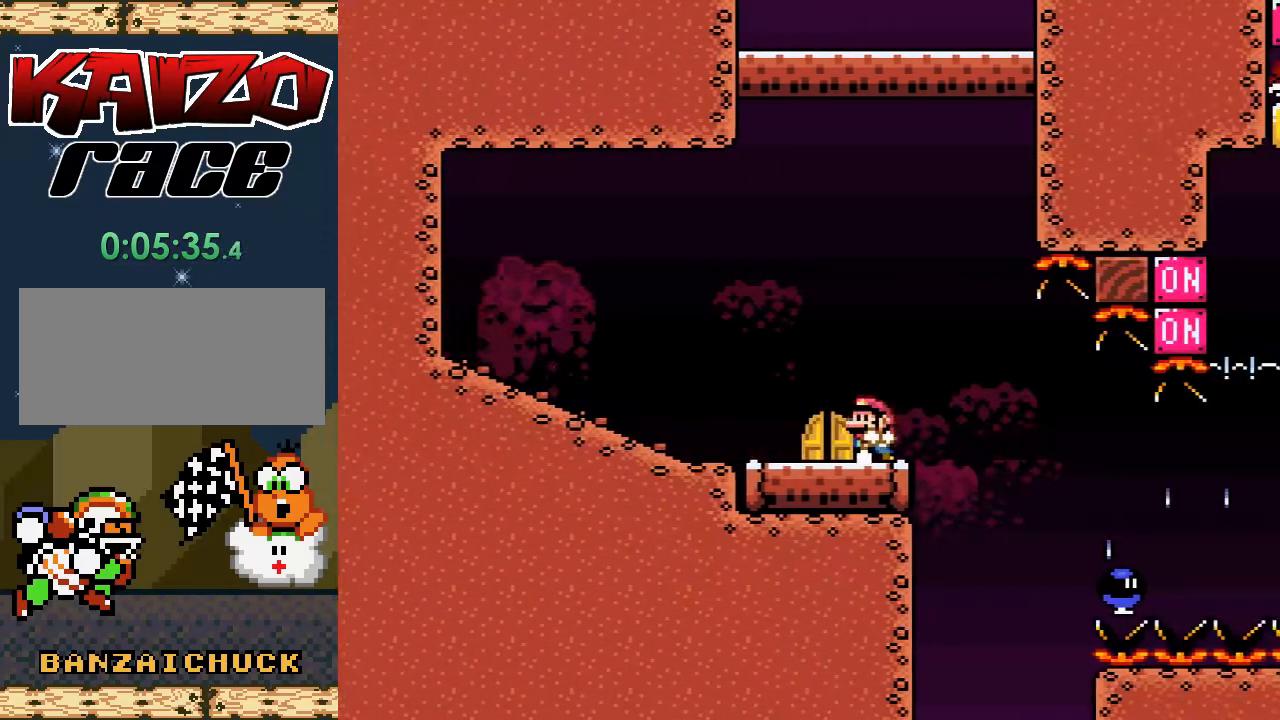
{"buttons": ["X"], "events": [[133, "DPAD_RIGHT", "down"], [250, "DPAD_RIGHT", "up"]]}
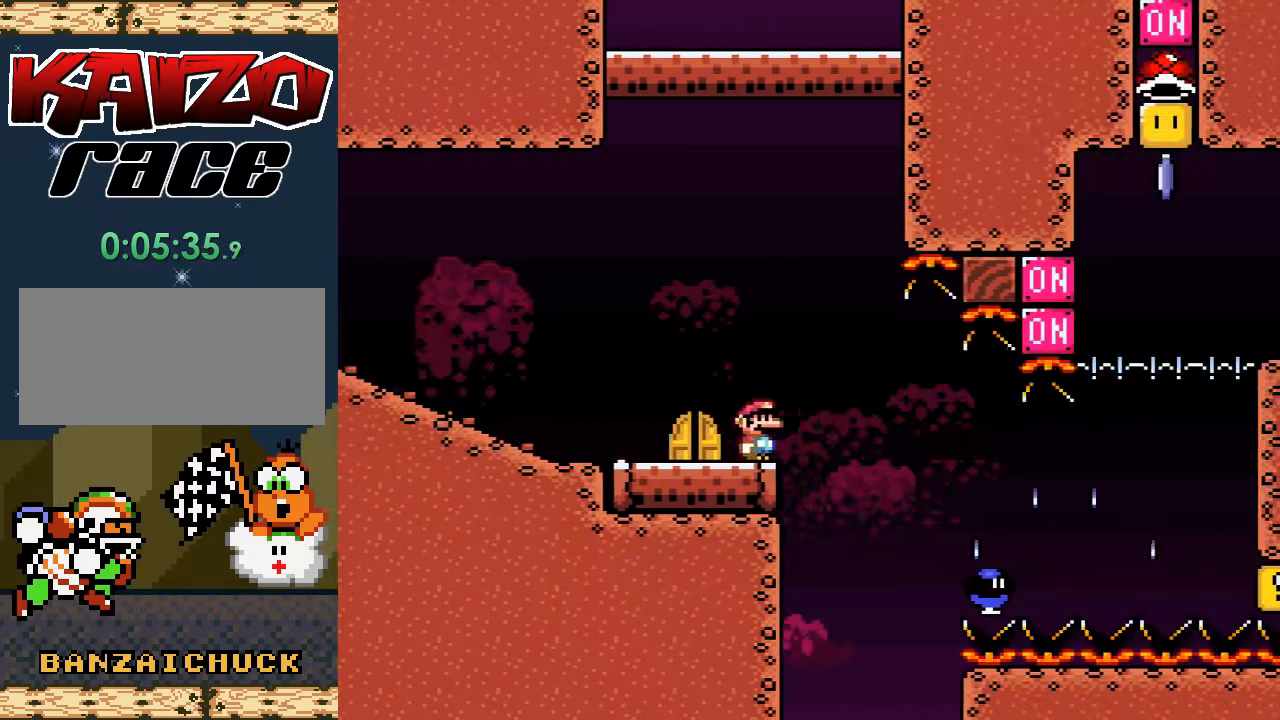
{"buttons": ["A", "X", "DPAD_RIGHT"], "events": [[450, "DPAD_RIGHT", "down"], [467, "A", "down"]]}
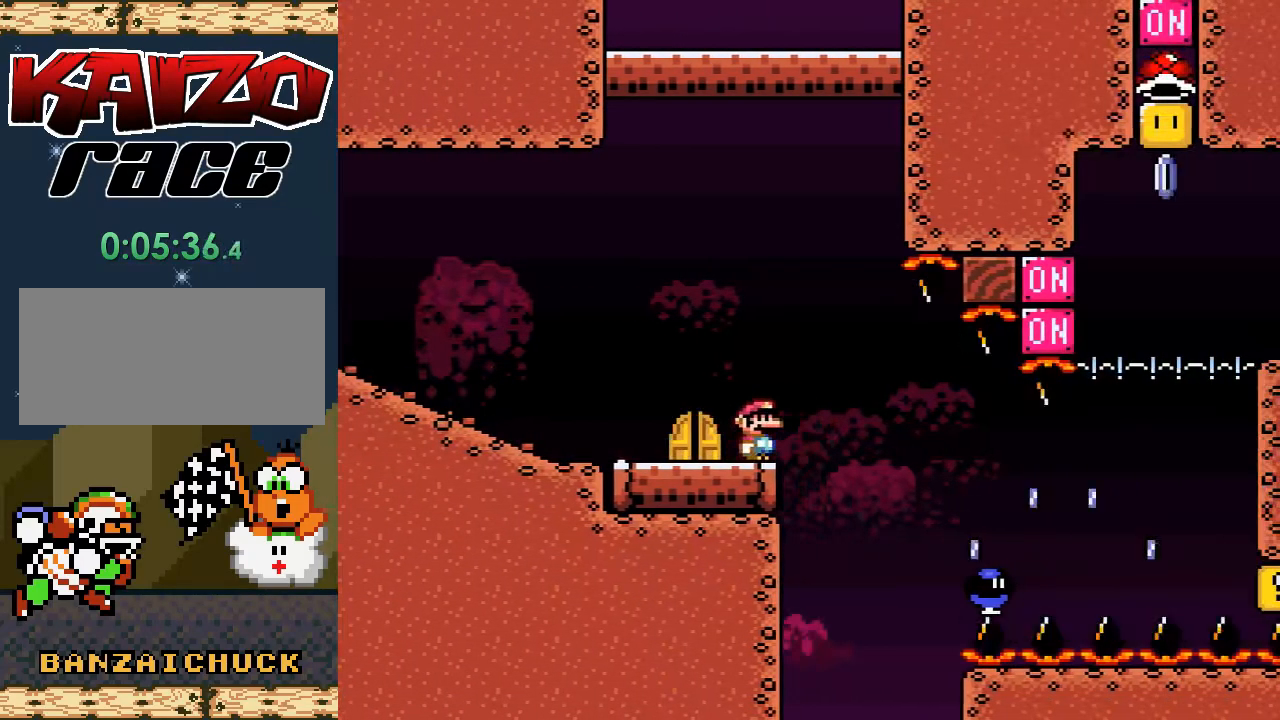
{"buttons": ["X"], "events": [[83, "A", "up"], [417, "DPAD_RIGHT", "up"]]}
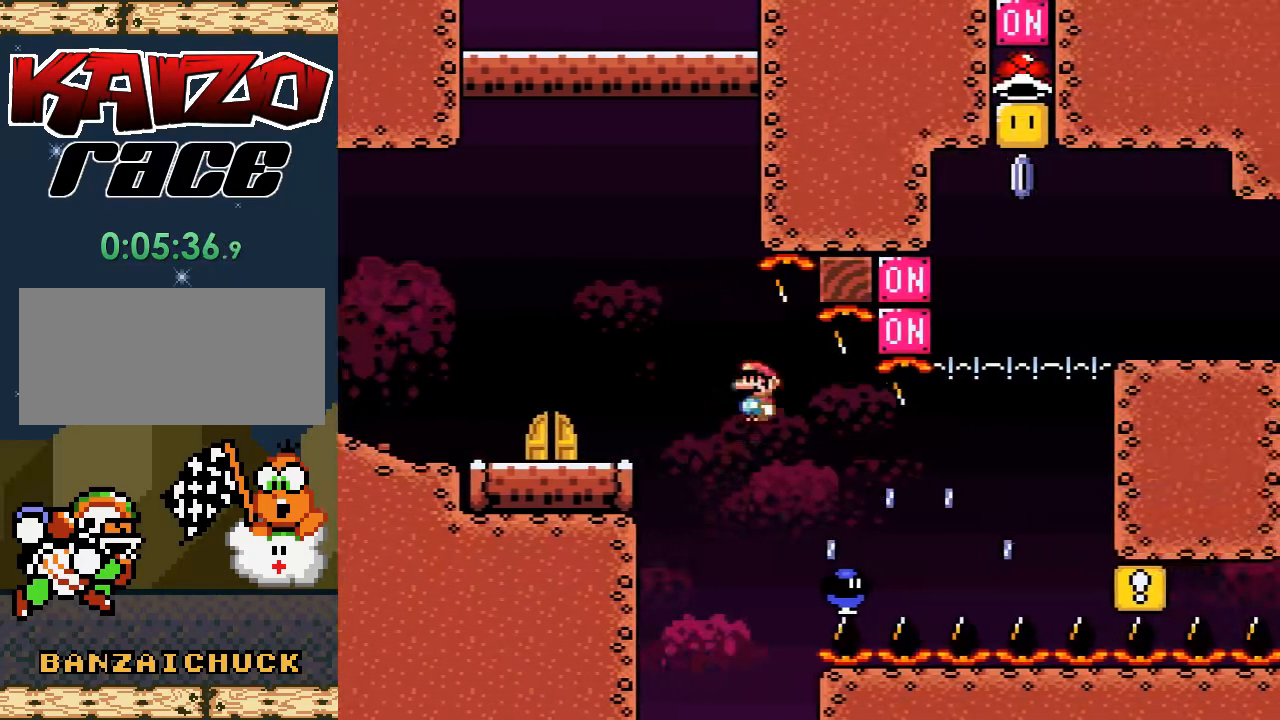
{"buttons": ["A", "X", "DPAD_RIGHT"], "events": [[183, "DPAD_RIGHT", "down"], [217, "A", "down"]]}
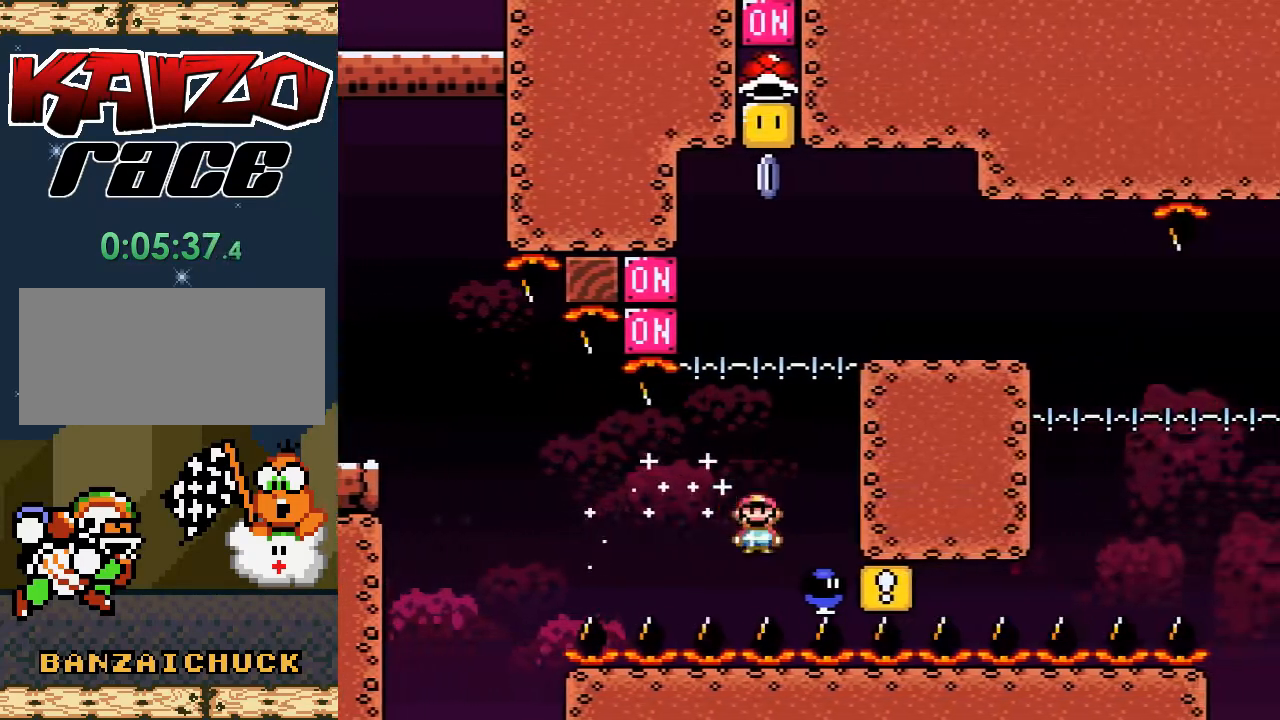
{"buttons": ["A", "X"], "events": [[467, "DPAD_RIGHT", "up"]]}
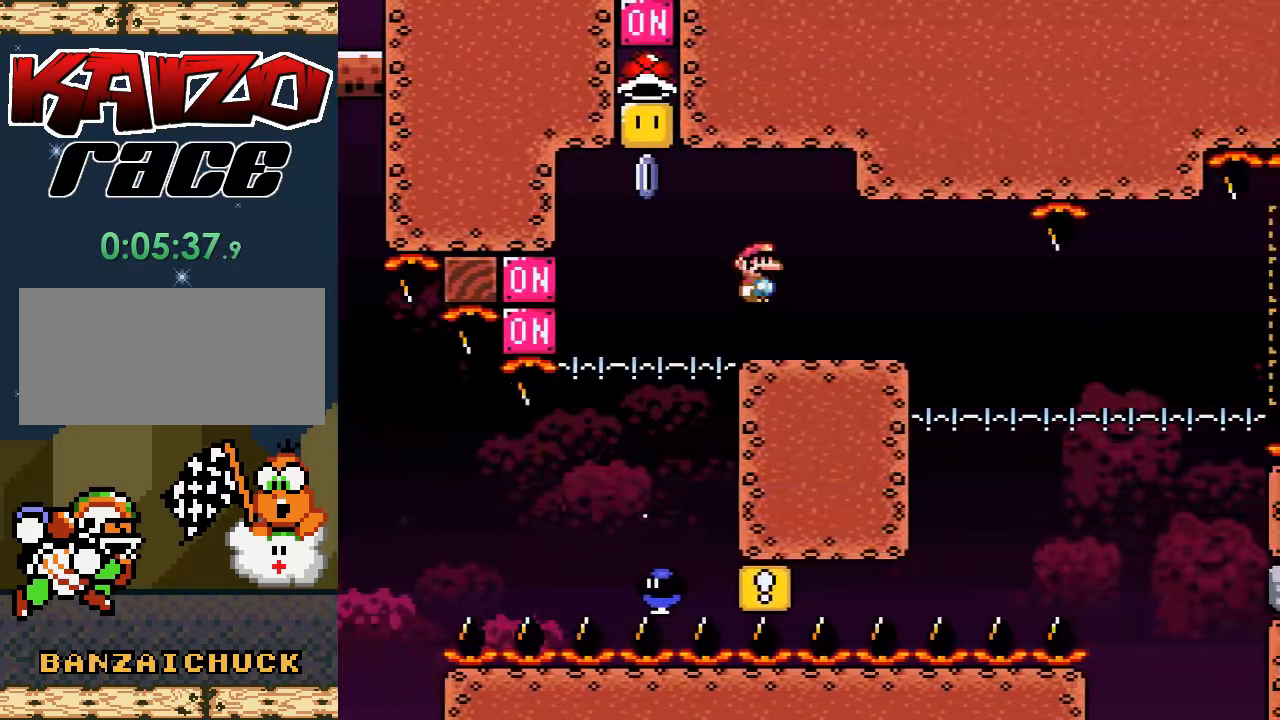
{"buttons": ["X", "DPAD_LEFT"], "events": [[17, "A", "up"], [67, "DPAD_LEFT", "down"], [233, "DPAD_LEFT", "up"], [500, "DPAD_LEFT", "down"]]}
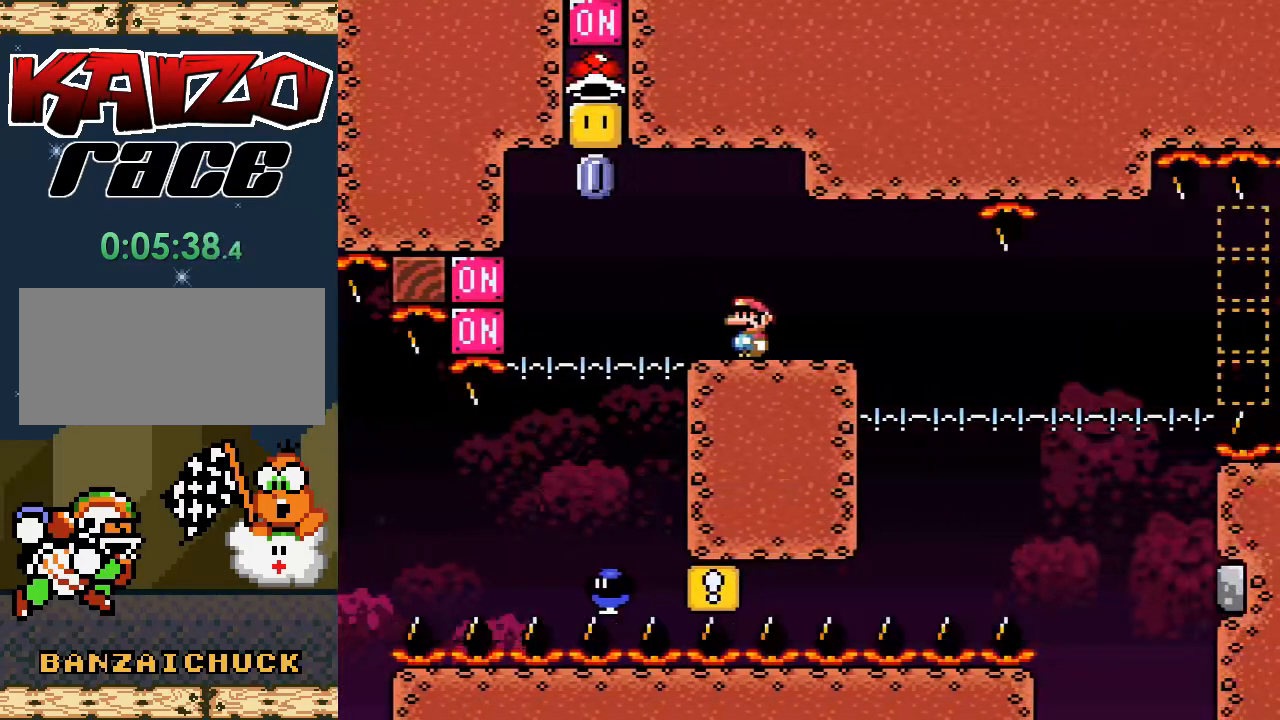
{"buttons": ["A", "X"], "events": [[217, "A", "down"], [383, "DPAD_LEFT", "up"]]}
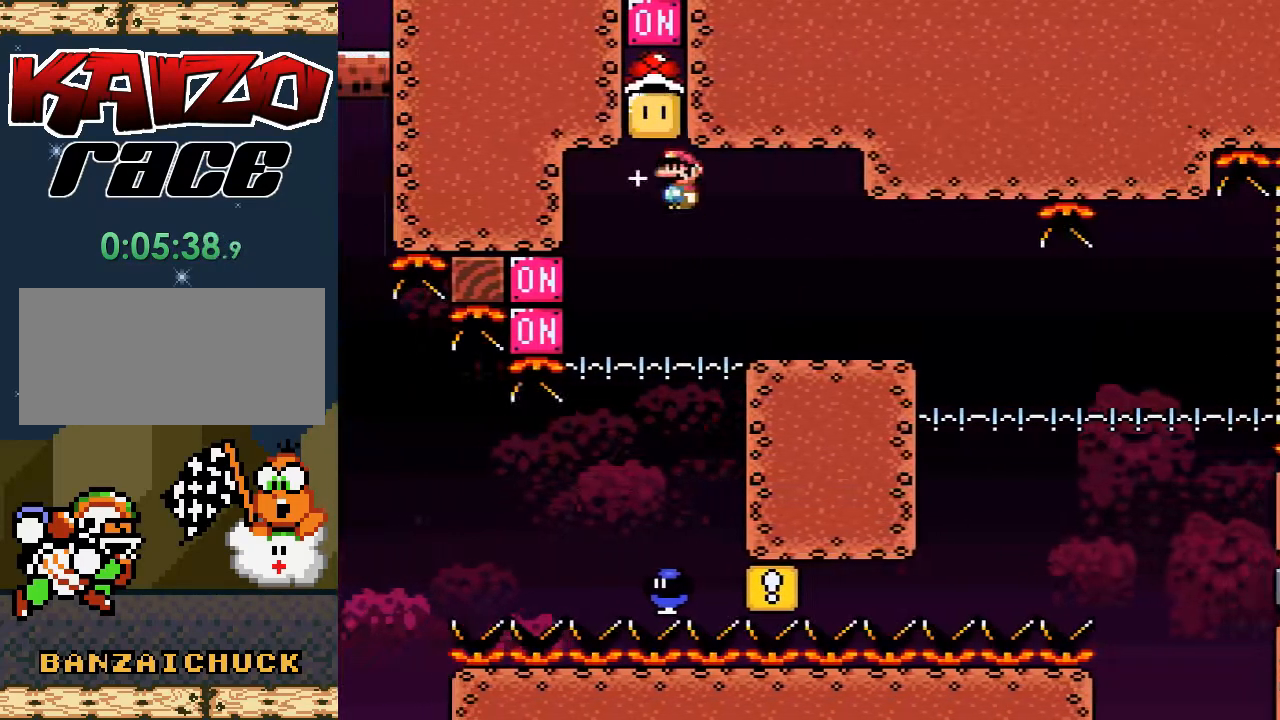
{"buttons": ["A", "X"], "events": [[17, "DPAD_RIGHT", "down"], [167, "DPAD_RIGHT", "up"]]}
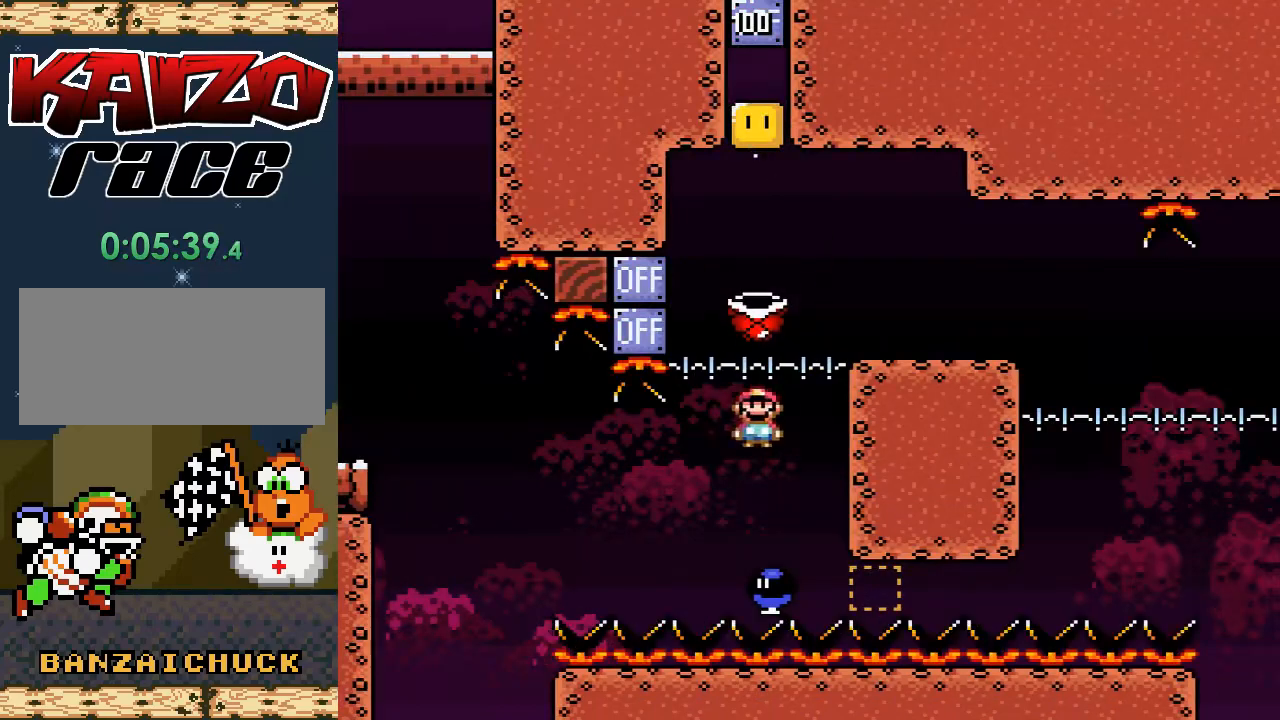
{"buttons": ["A", "X", "DPAD_RIGHT"], "events": [[17, "DPAD_LEFT", "down"], [83, "DPAD_LEFT", "up"], [83, "DPAD_UP", "down"], [100, "DPAD_UP", "up"], [167, "DPAD_RIGHT", "down"], [283, "DPAD_RIGHT", "up"], [383, "DPAD_RIGHT", "down"]]}
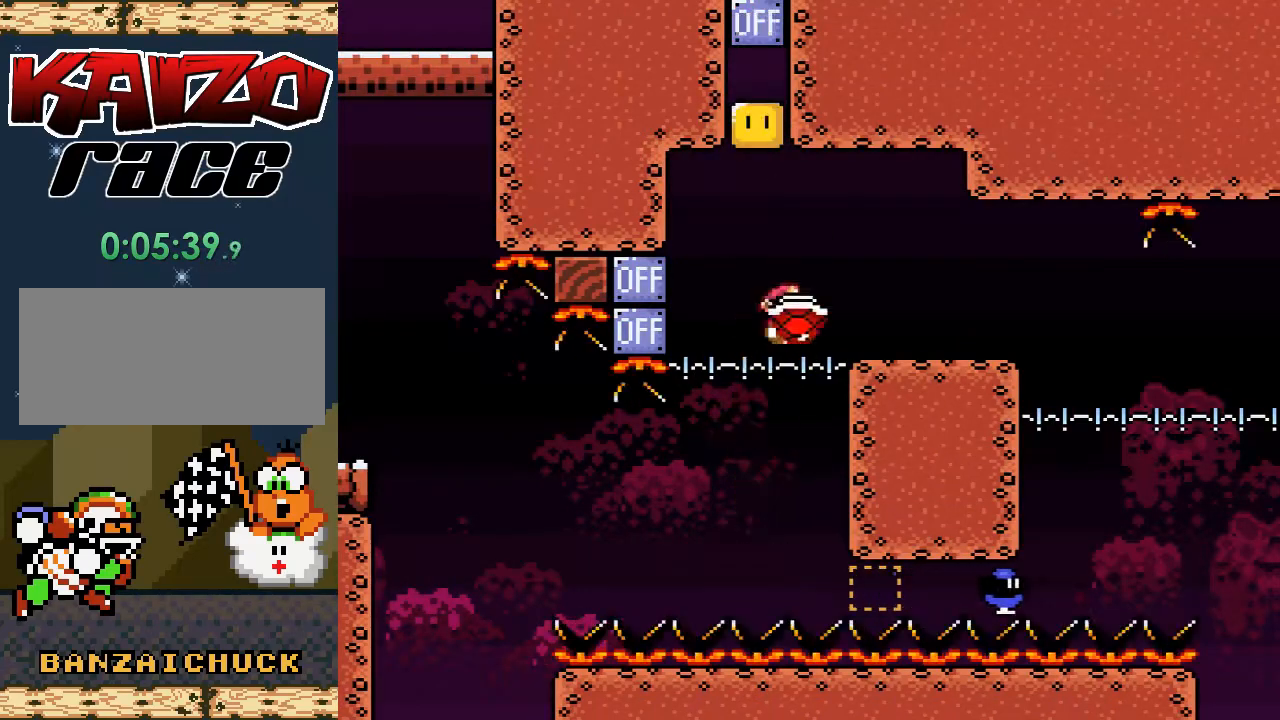
{"buttons": ["X", "DPAD_LEFT"], "events": [[300, "DPAD_RIGHT", "up"], [317, "A", "up"], [400, "DPAD_LEFT", "down"]]}
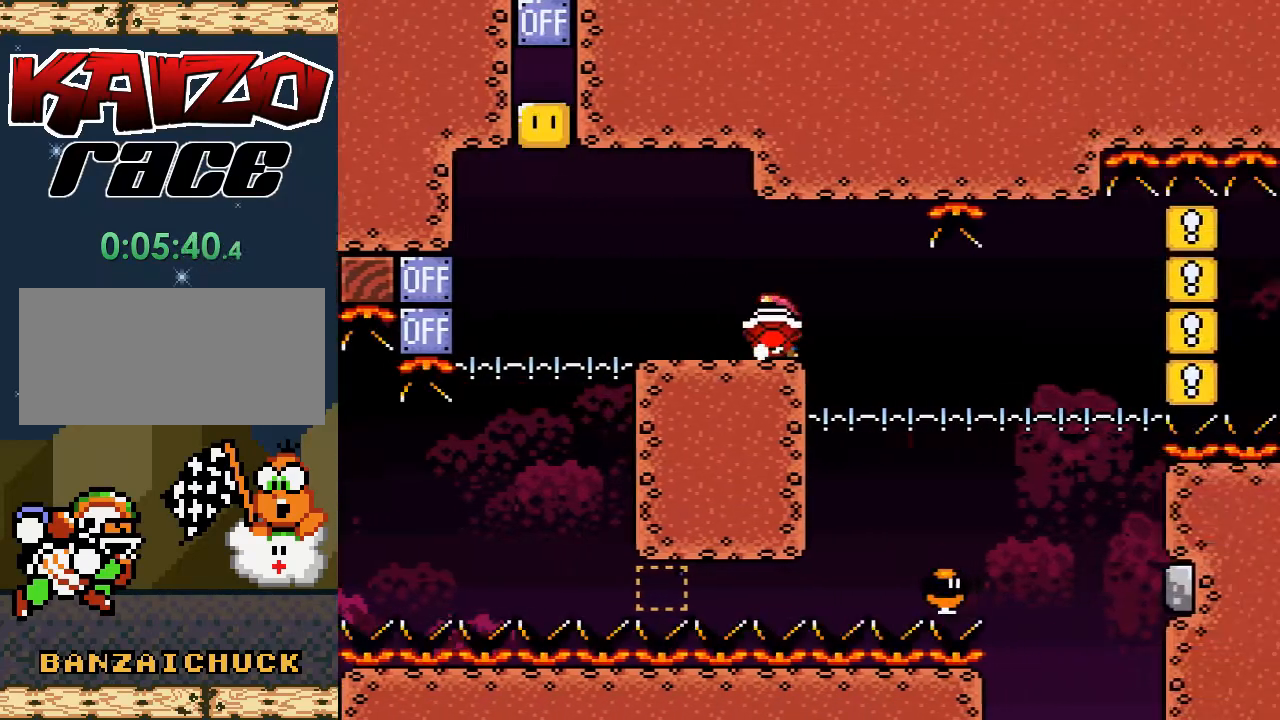
{"buttons": ["DPAD_UP"], "events": [[67, "DPAD_LEFT", "up"], [167, "DPAD_RIGHT", "down"], [283, "DPAD_RIGHT", "up"], [383, "DPAD_UP", "down"], [450, "X", "up"]]}
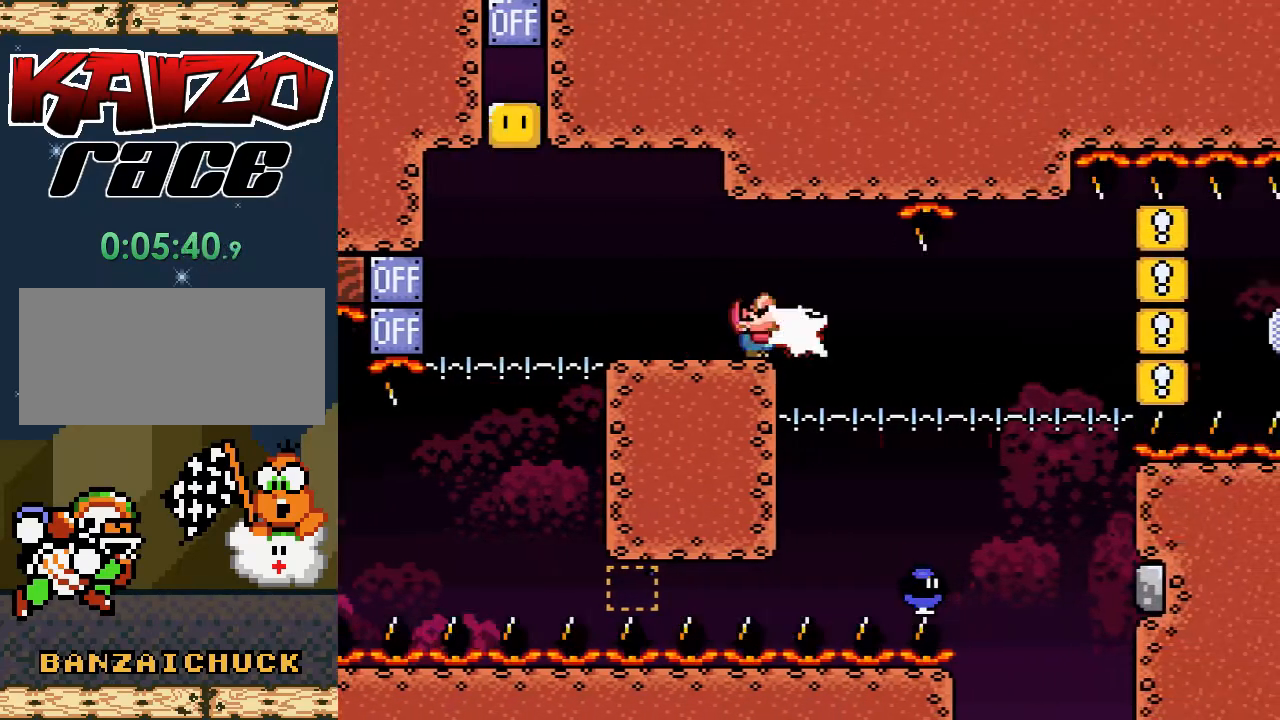
{"buttons": ["X"], "events": [[17, "DPAD_UP", "up"], [67, "X", "down"], [100, "DPAD_RIGHT", "down"], [117, "A", "down"], [250, "A", "up"], [450, "DPAD_RIGHT", "up"]]}
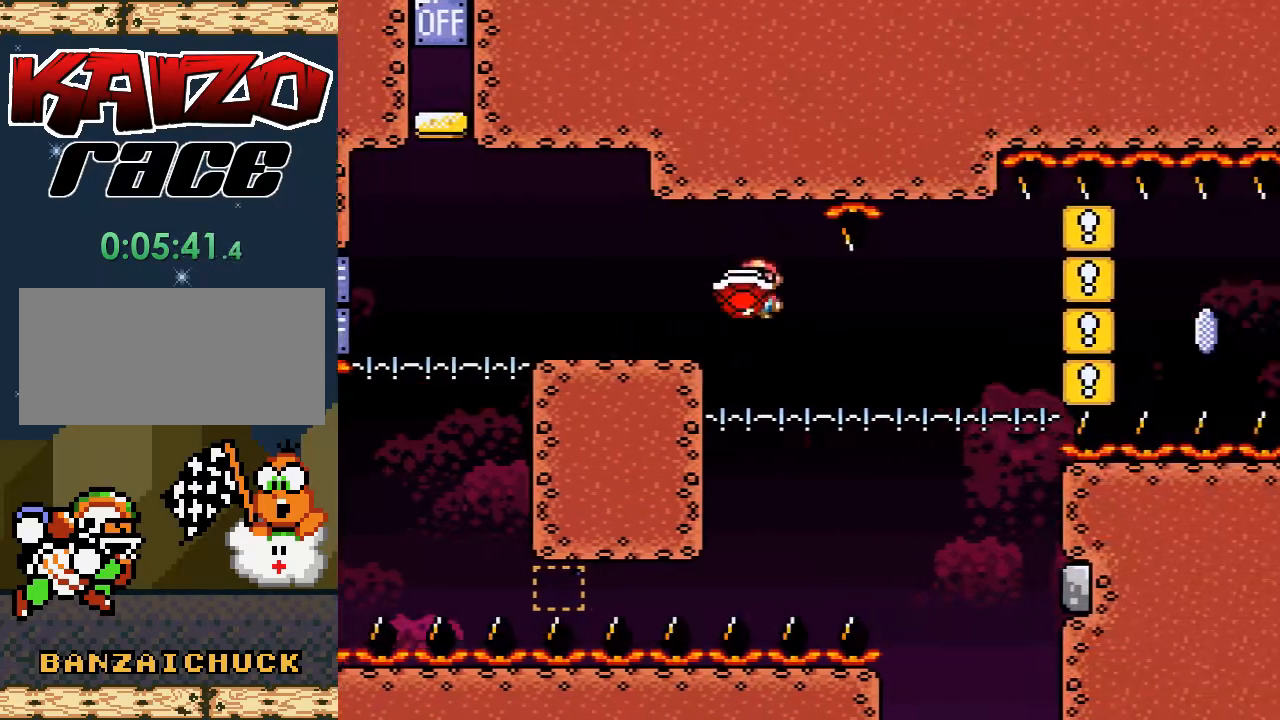
{"buttons": ["A", "X"], "events": [[50, "DPAD_LEFT", "down"], [100, "A", "down"], [133, "DPAD_LEFT", "up"], [167, "DPAD_RIGHT", "down"], [450, "DPAD_RIGHT", "up"]]}
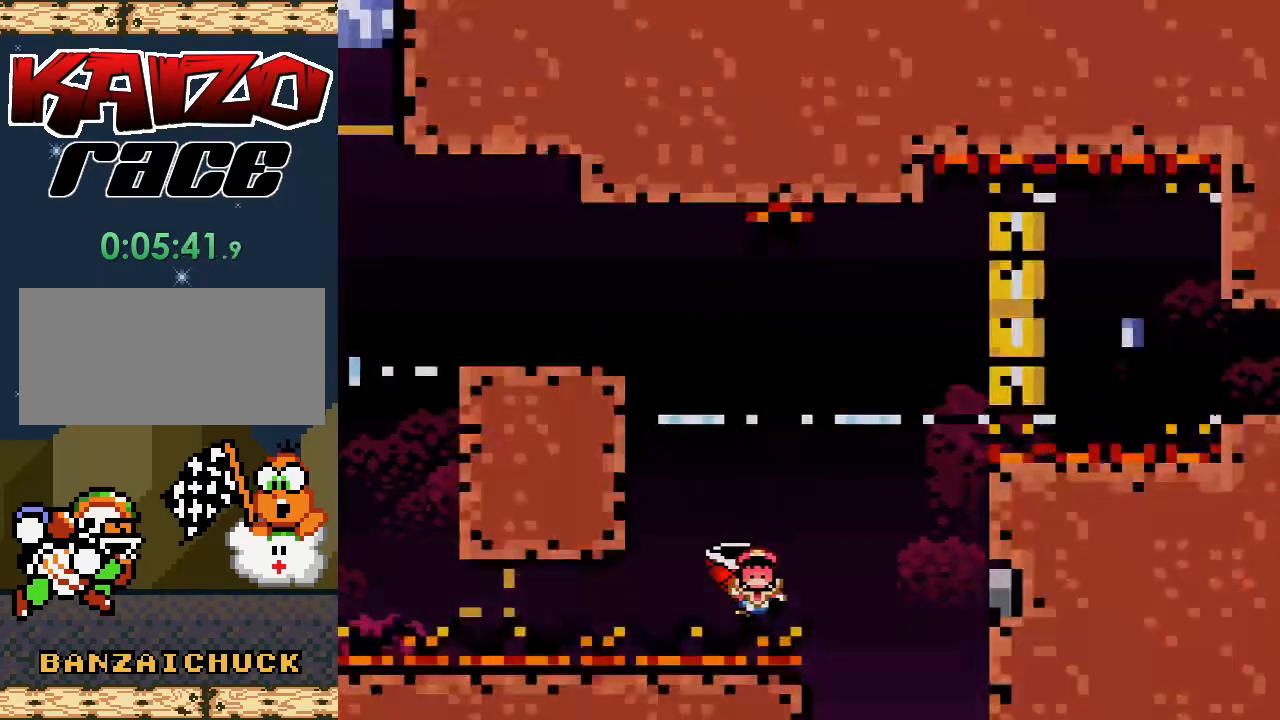
{"buttons": ["X"], "events": [[267, "A", "up"]]}
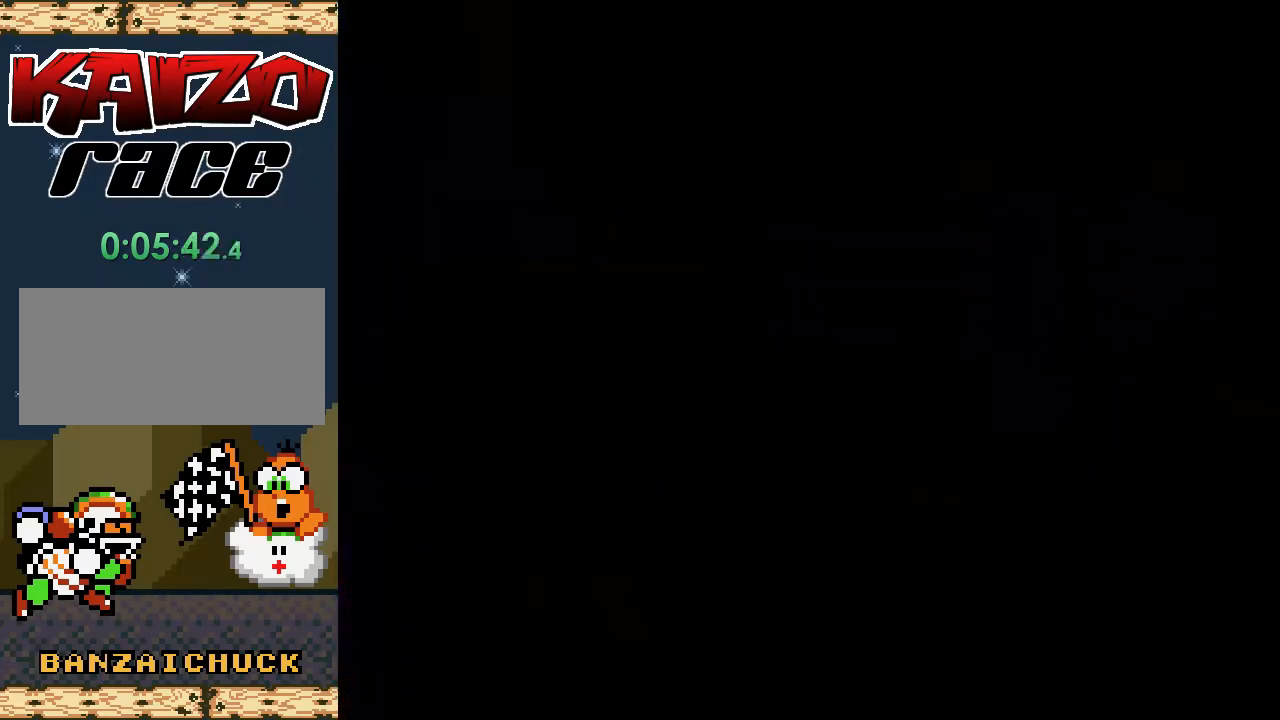
{"buttons": ["X"], "events": []}
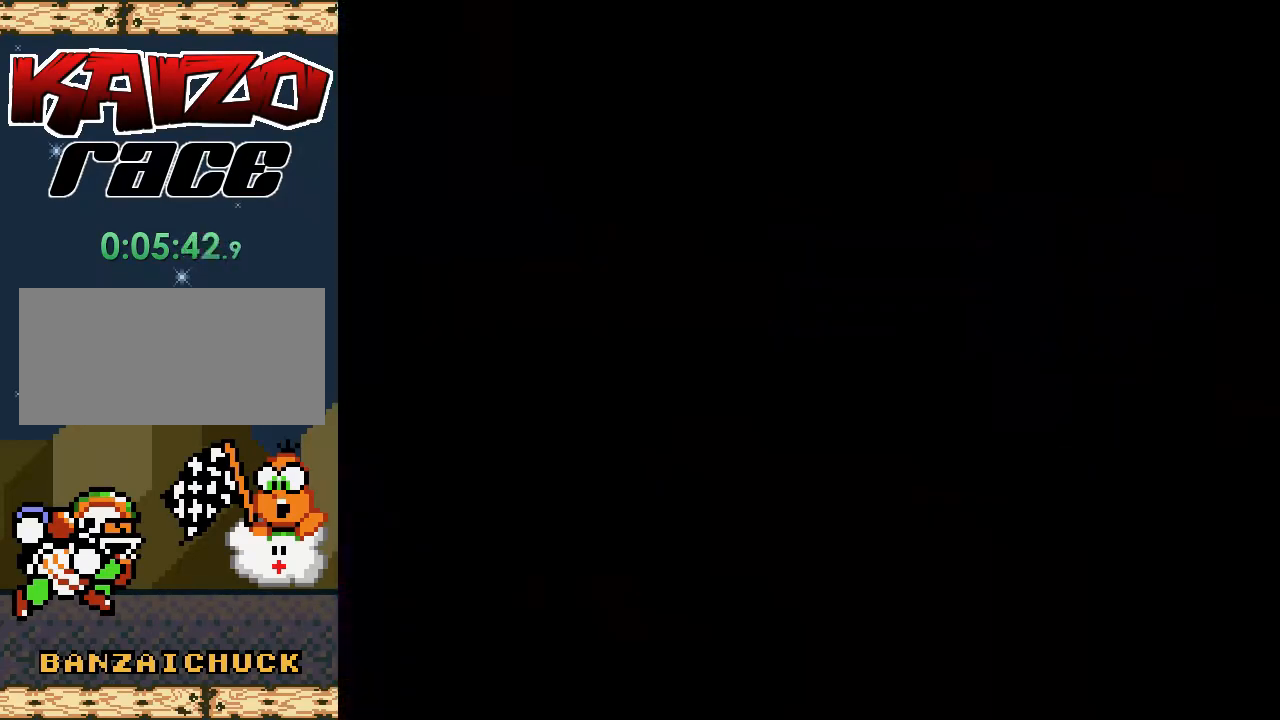
{"buttons": ["X"], "events": []}
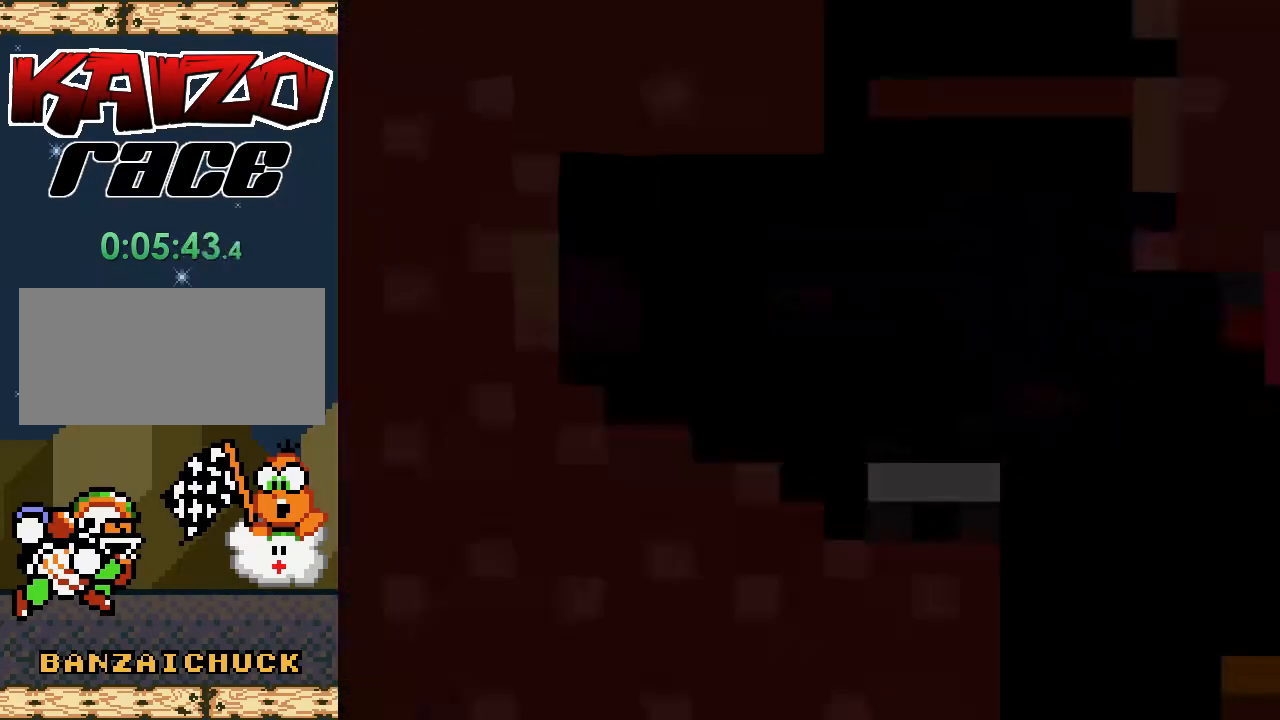
{"buttons": ["X"], "events": []}